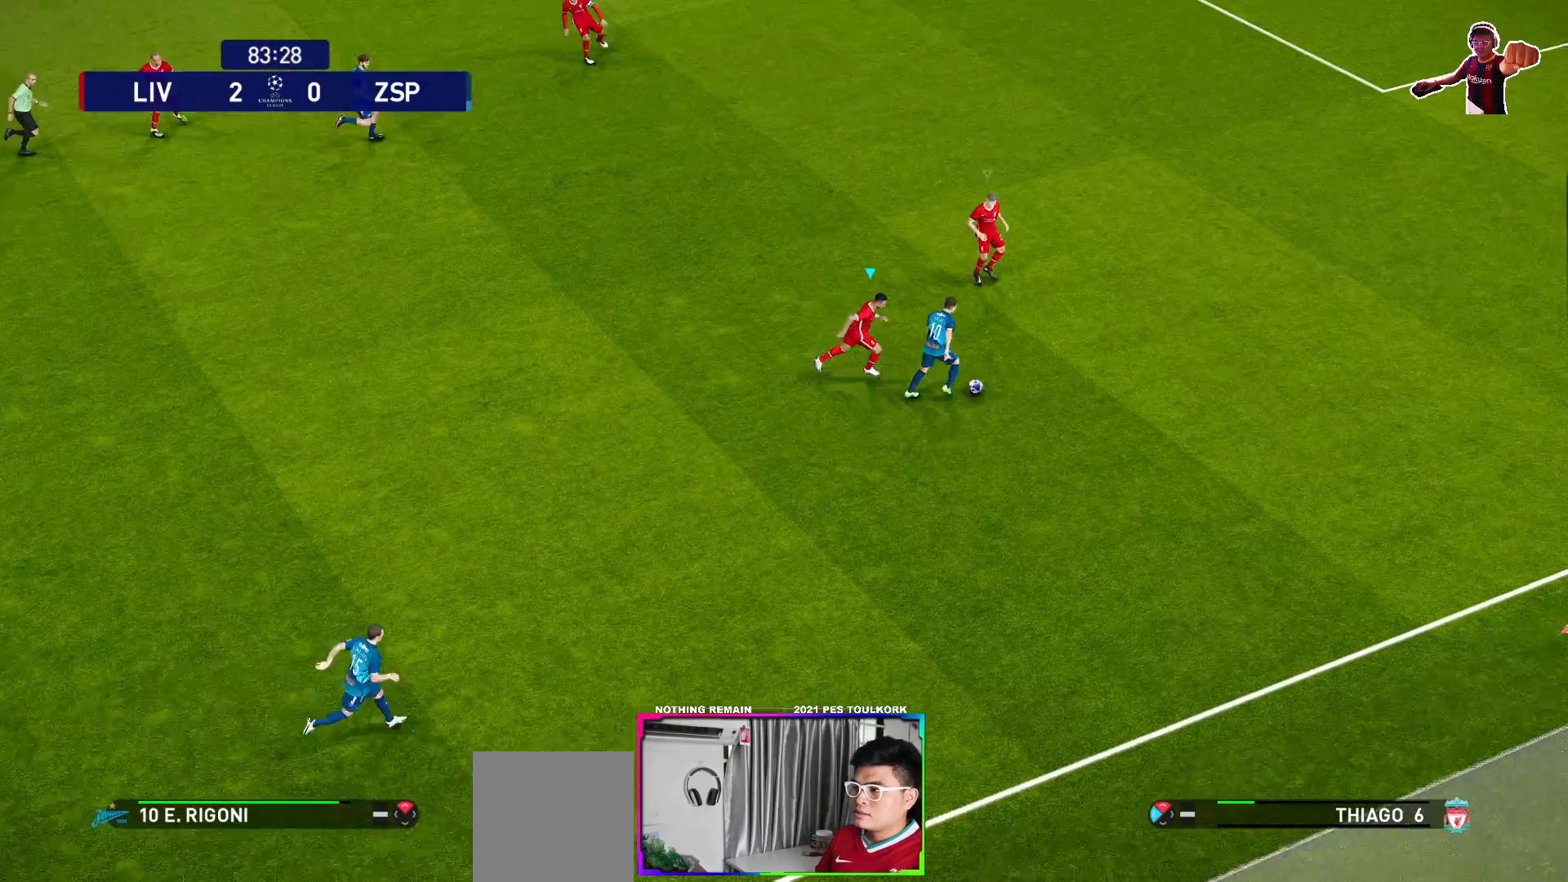
Gameplay with a controller (Xbox layout); each line is a JSON object with the inputs held at the frame after it. "events" lists button and stick changes between this image and that frame as [ms after this image, input, new state], when the widget could be followed in between.
{"buttons": ["A", "R1"], "left_stick": "center", "right_stick": "center", "events": []}
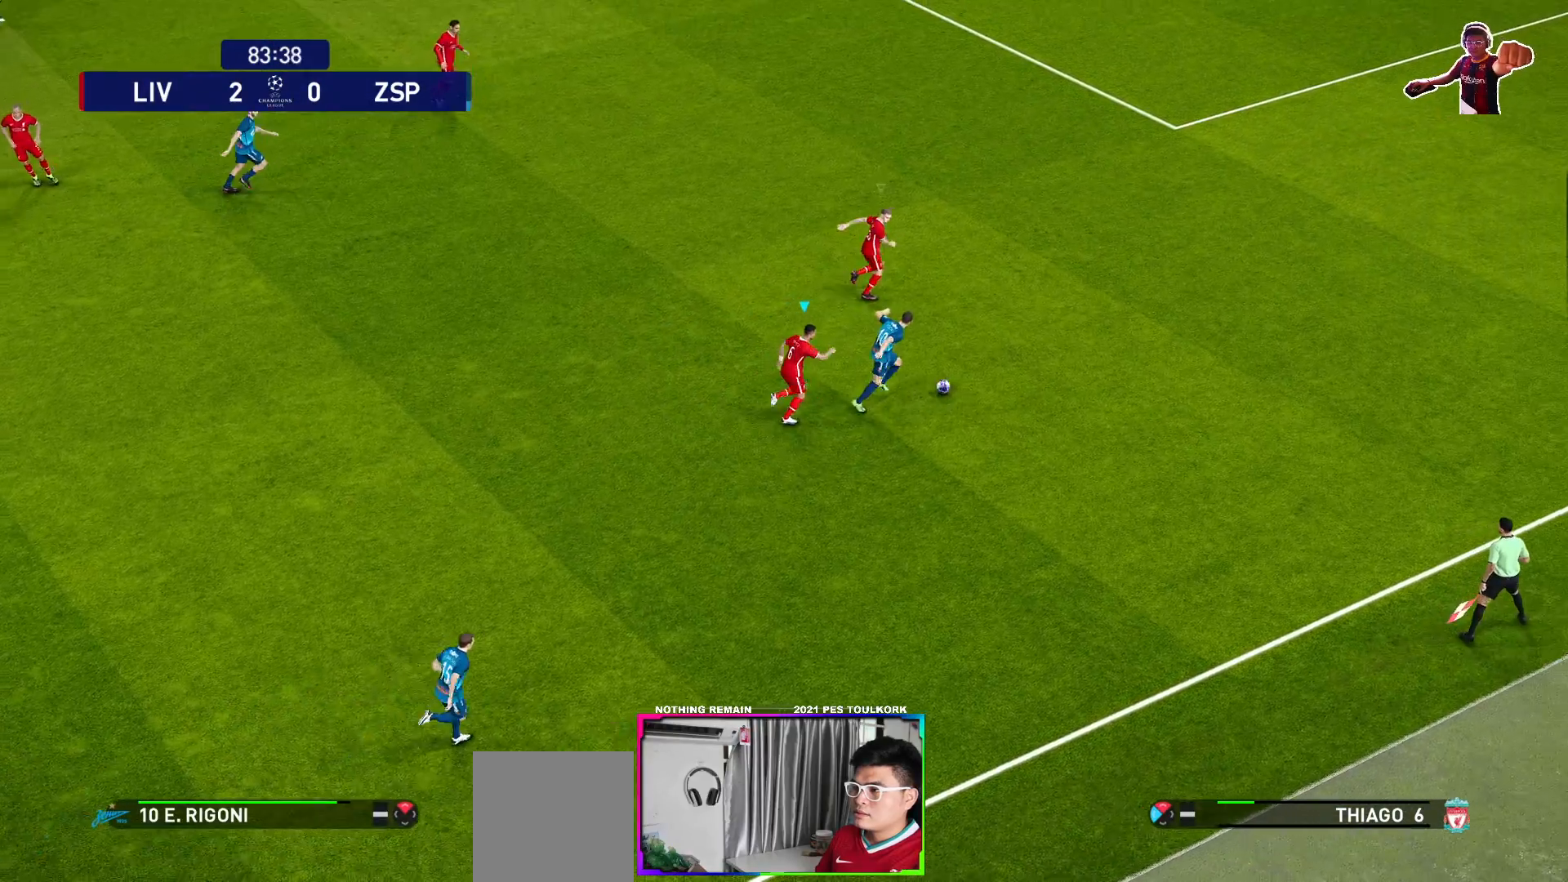
{"buttons": ["A", "L1", "R1"], "left_stick": "center", "right_stick": "center", "events": [[467, "L1", "down"]]}
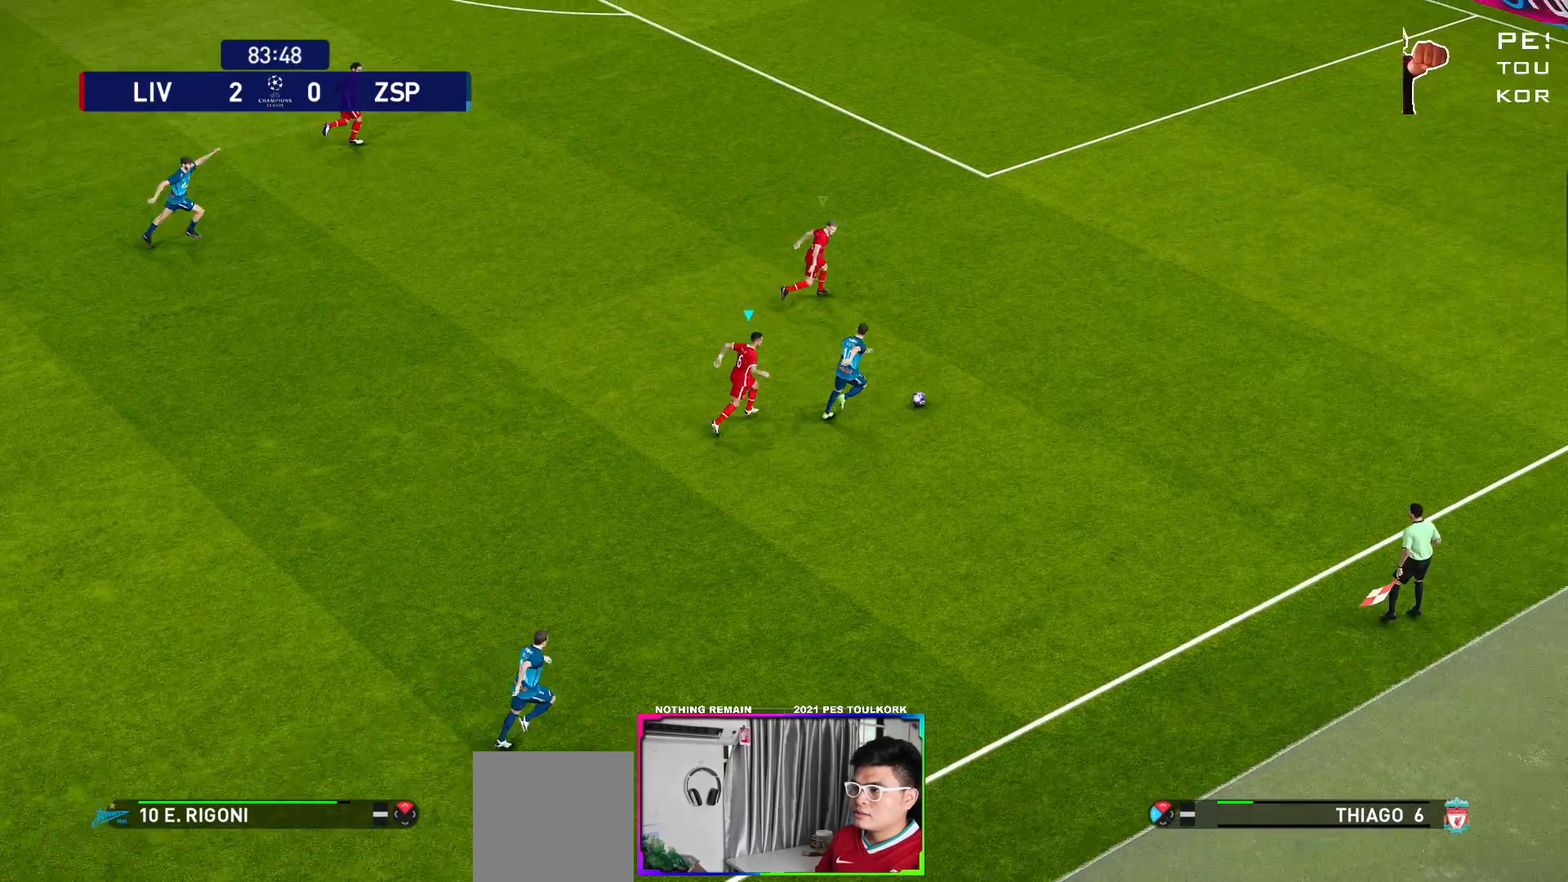
{"buttons": ["A", "R1"], "left_stick": "center", "right_stick": "center", "events": [[150, "L1", "up"]]}
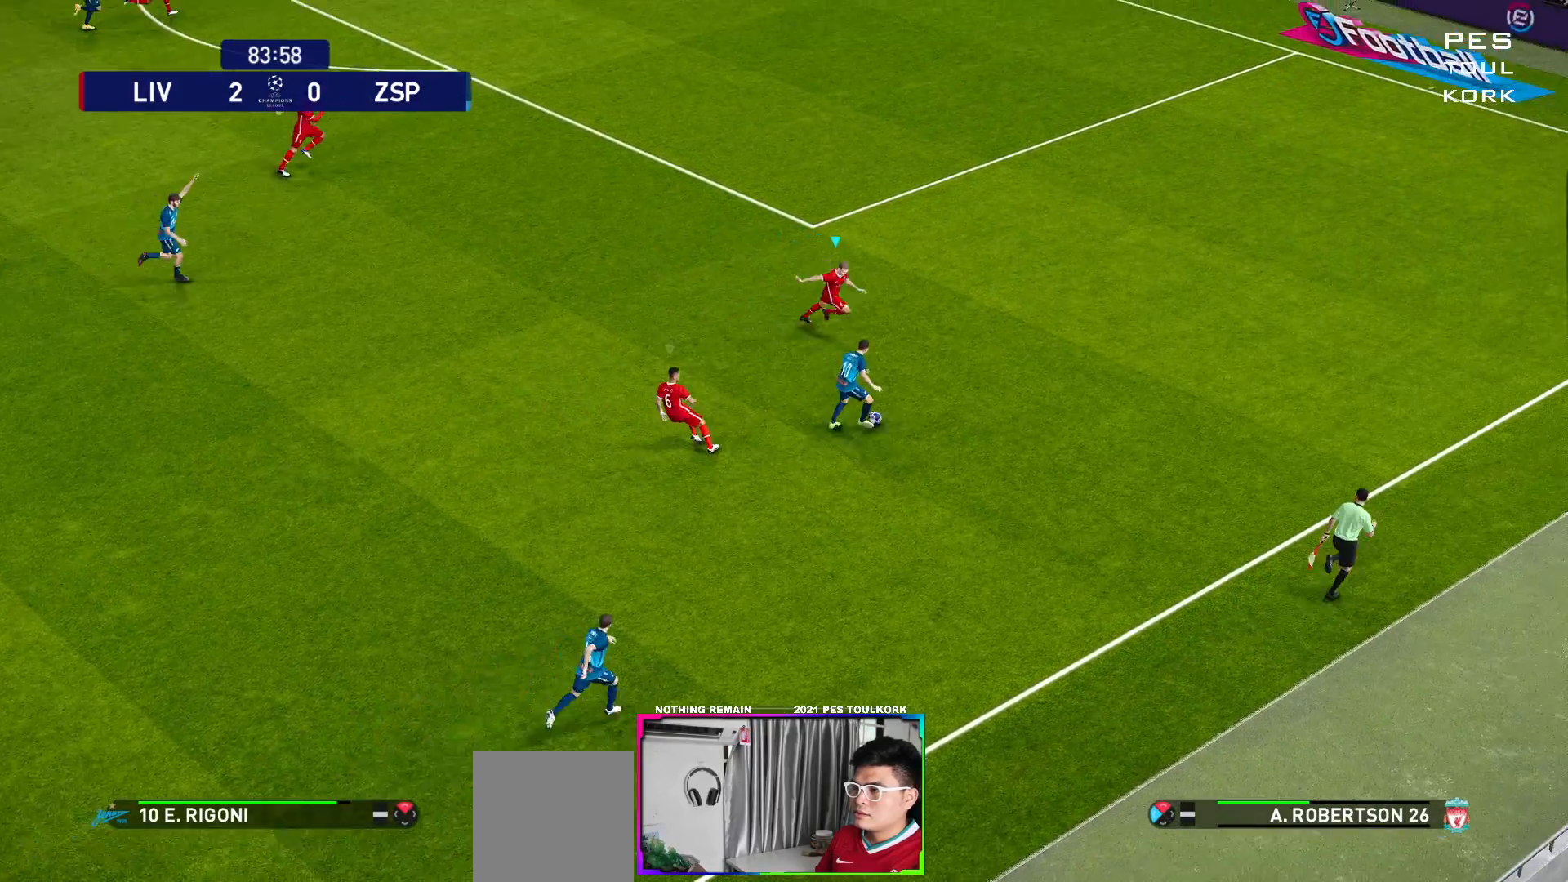
{"buttons": ["A", "R1"], "left_stick": "center", "right_stick": "center", "events": []}
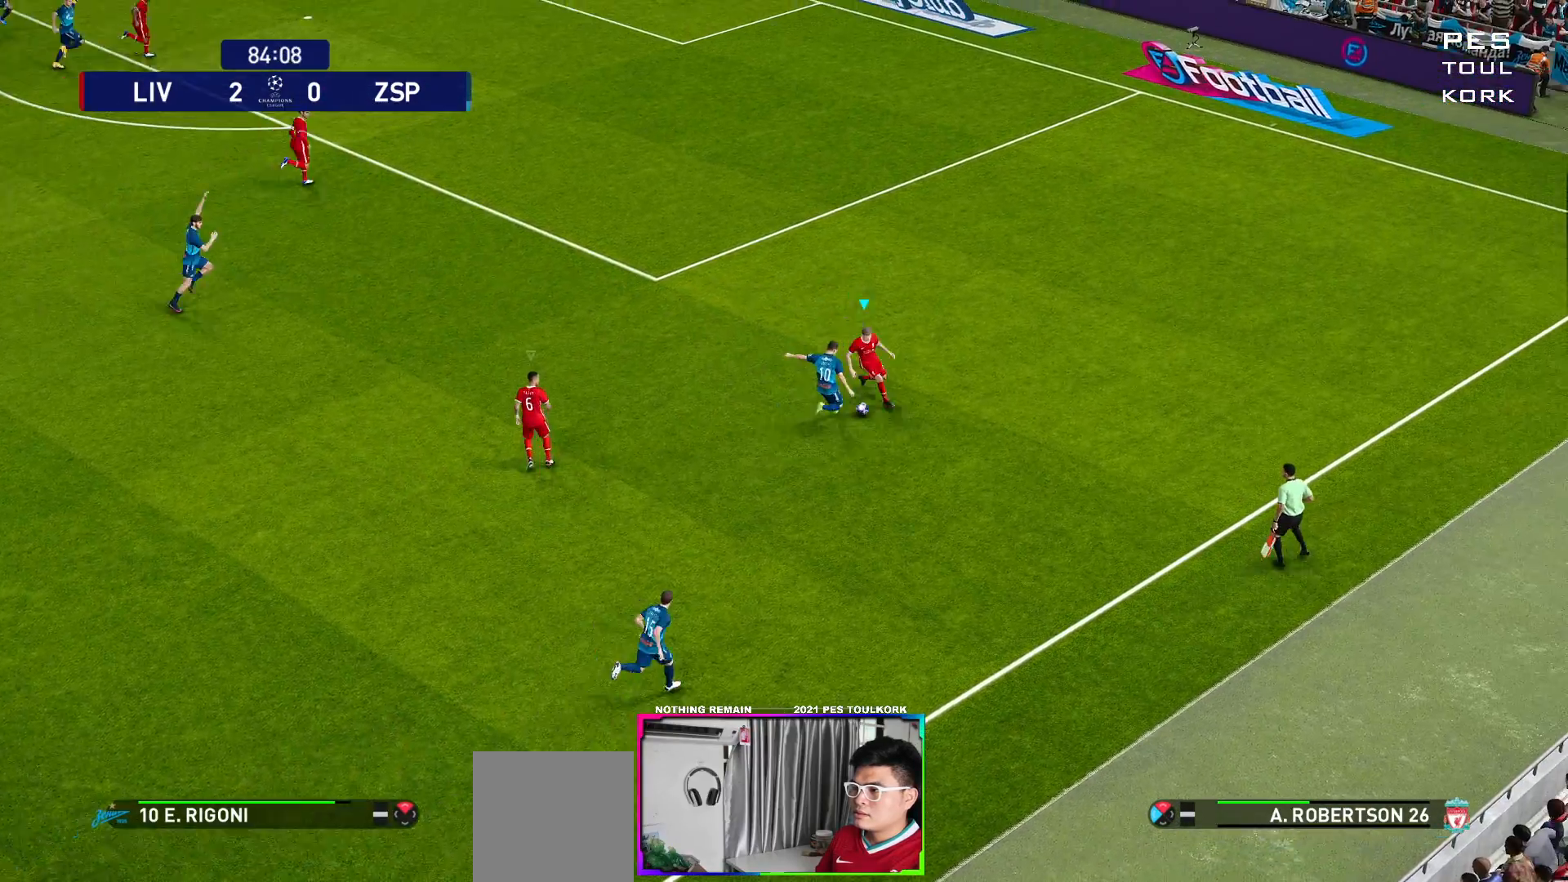
{"buttons": ["A", "R1"], "left_stick": "center", "right_stick": "center", "events": []}
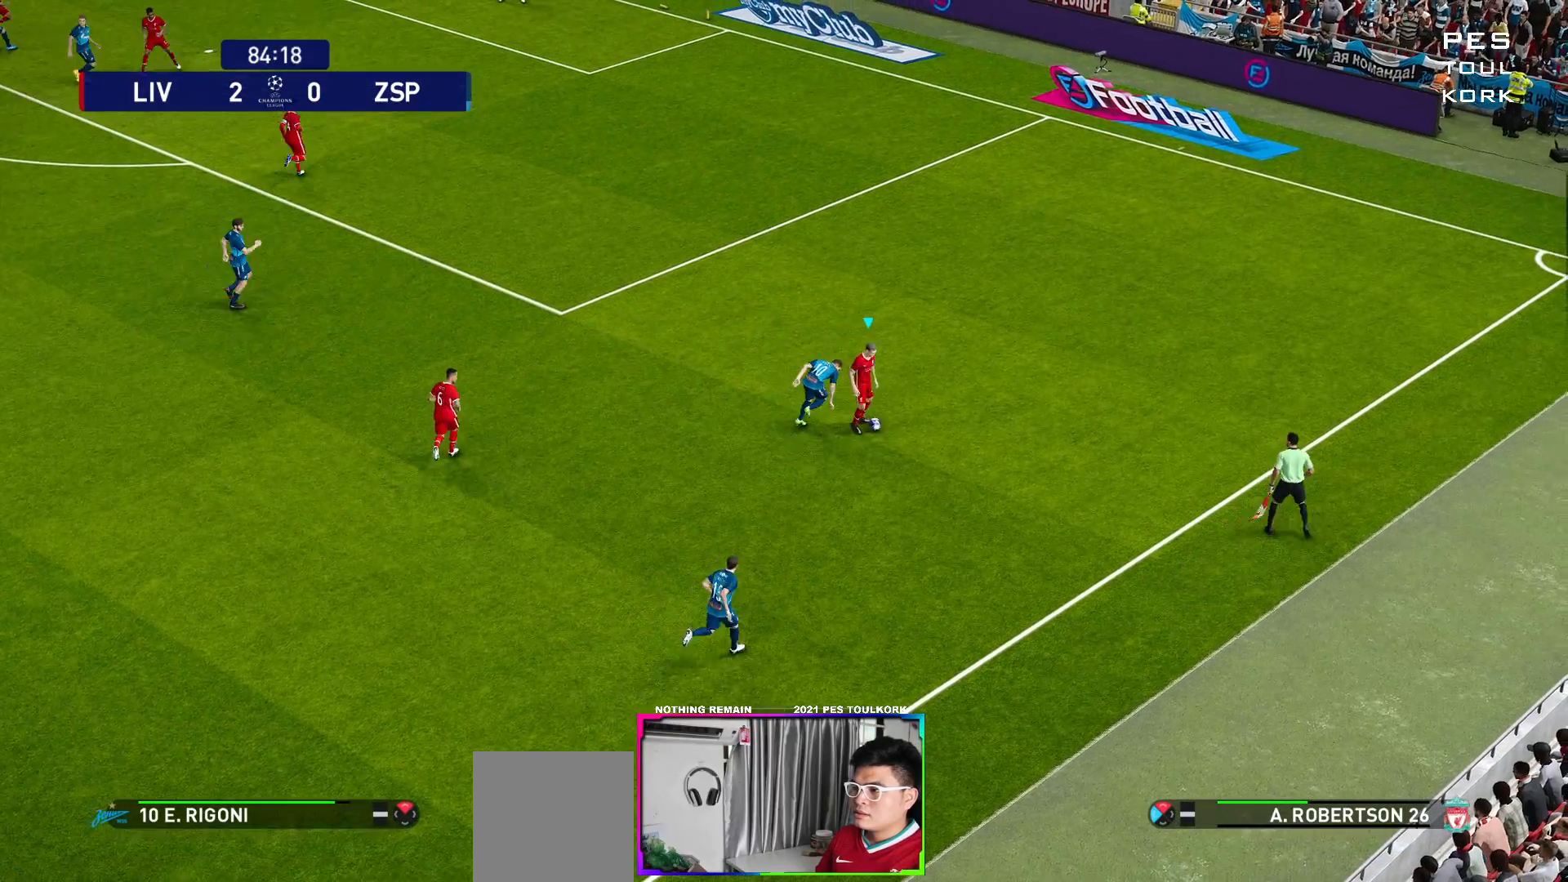
{"buttons": [], "left_stick": "down", "right_stick": "center", "events": [[183, "A", "up"], [183, "R1", "up"], [200, "left_stick", "down"]]}
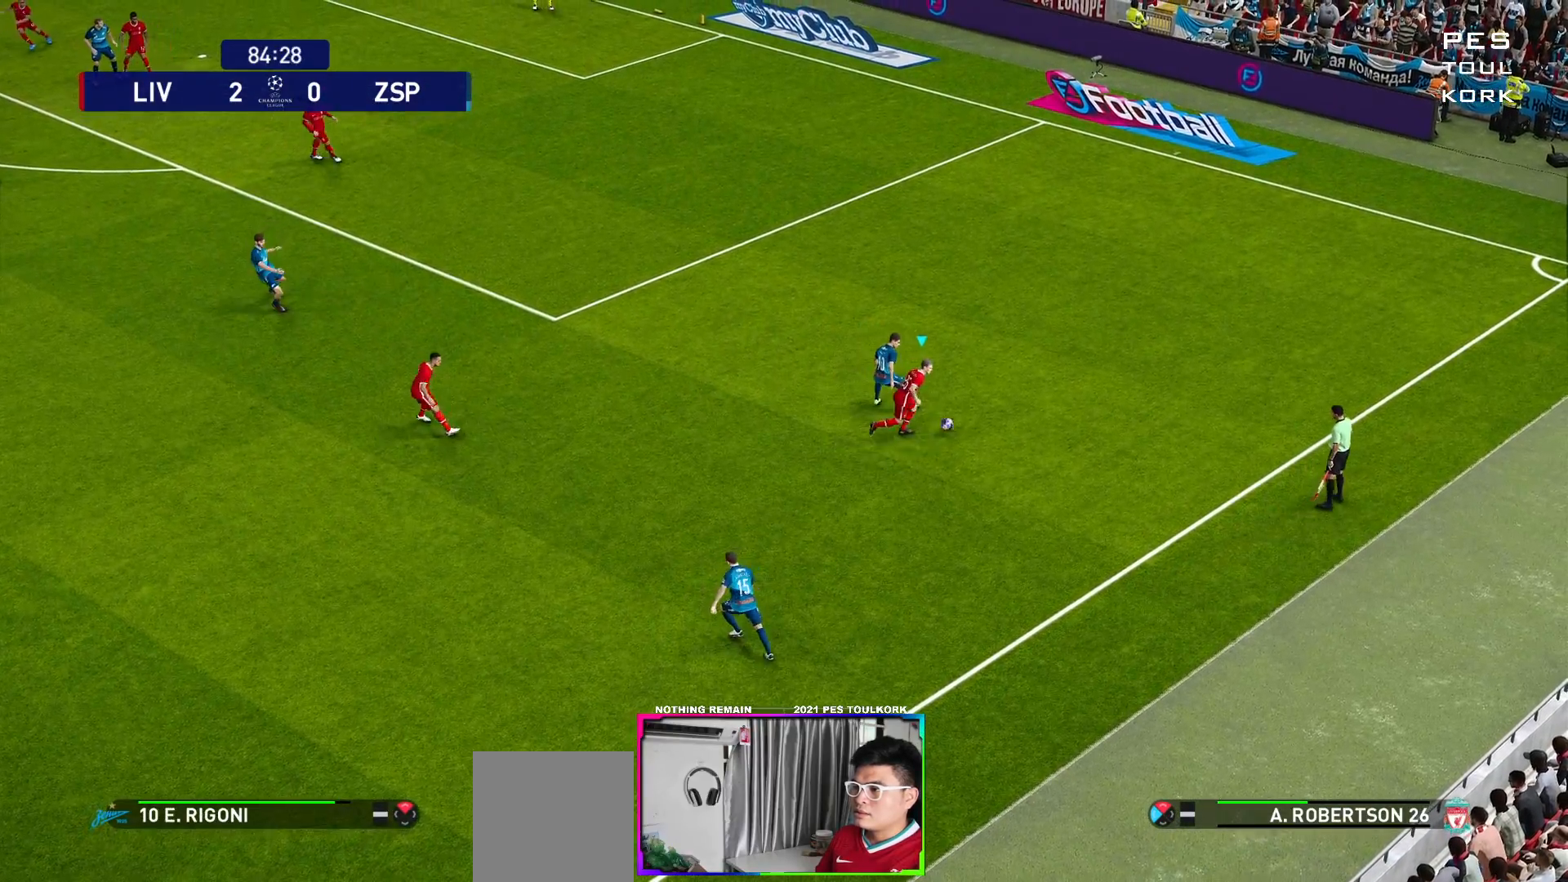
{"buttons": [], "left_stick": "down-left", "right_stick": "center", "events": [[333, "left_stick", "down-left"]]}
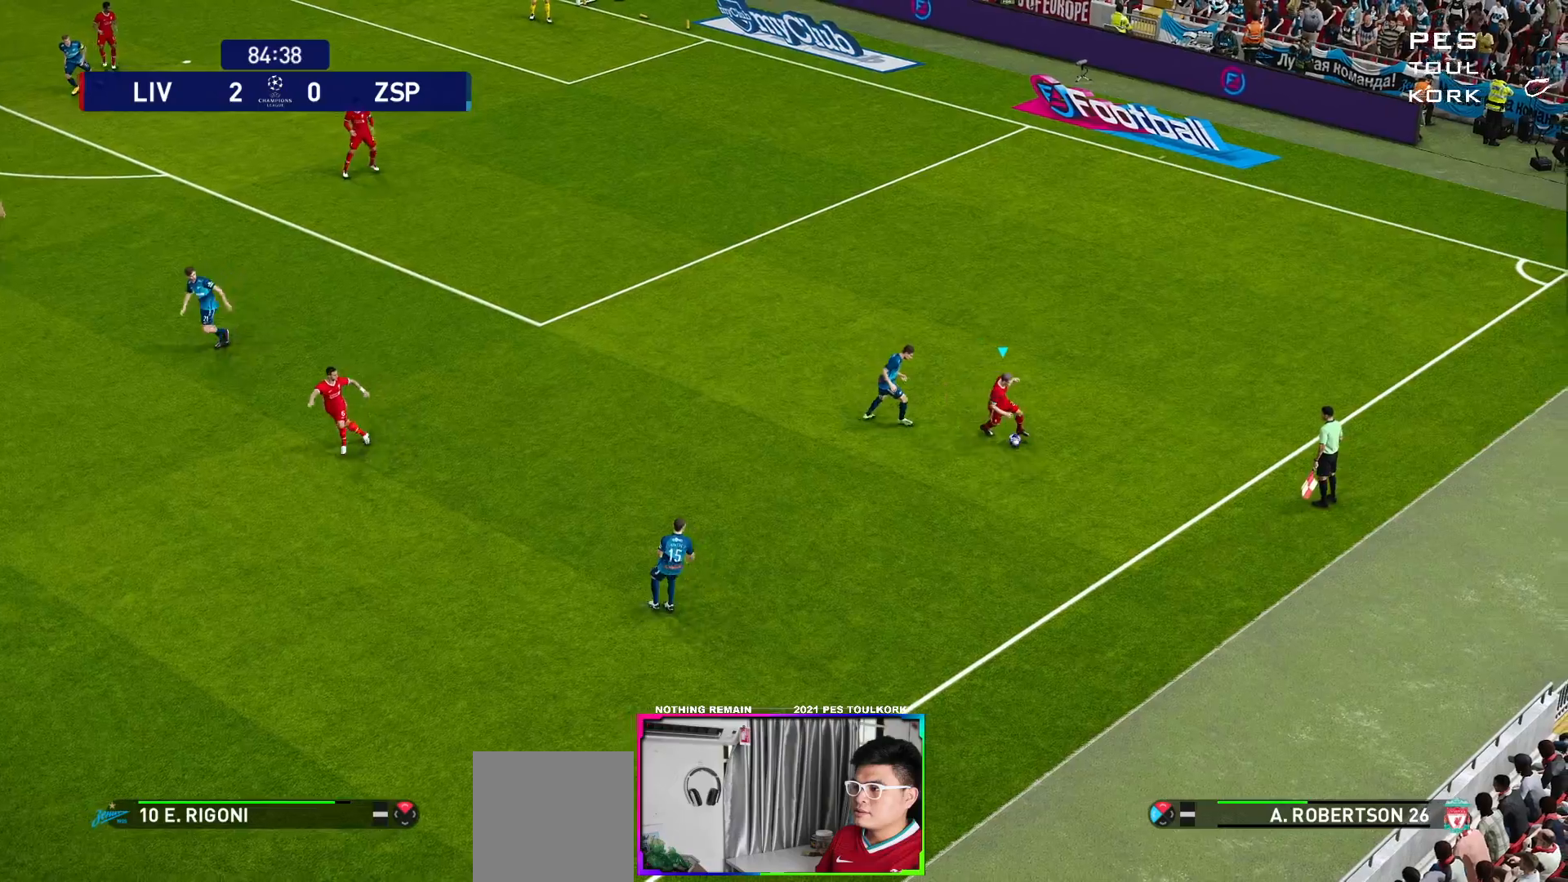
{"buttons": [], "left_stick": "left", "right_stick": "center", "events": [[17, "A", "down"], [133, "A", "up"], [250, "left_stick", "left"]]}
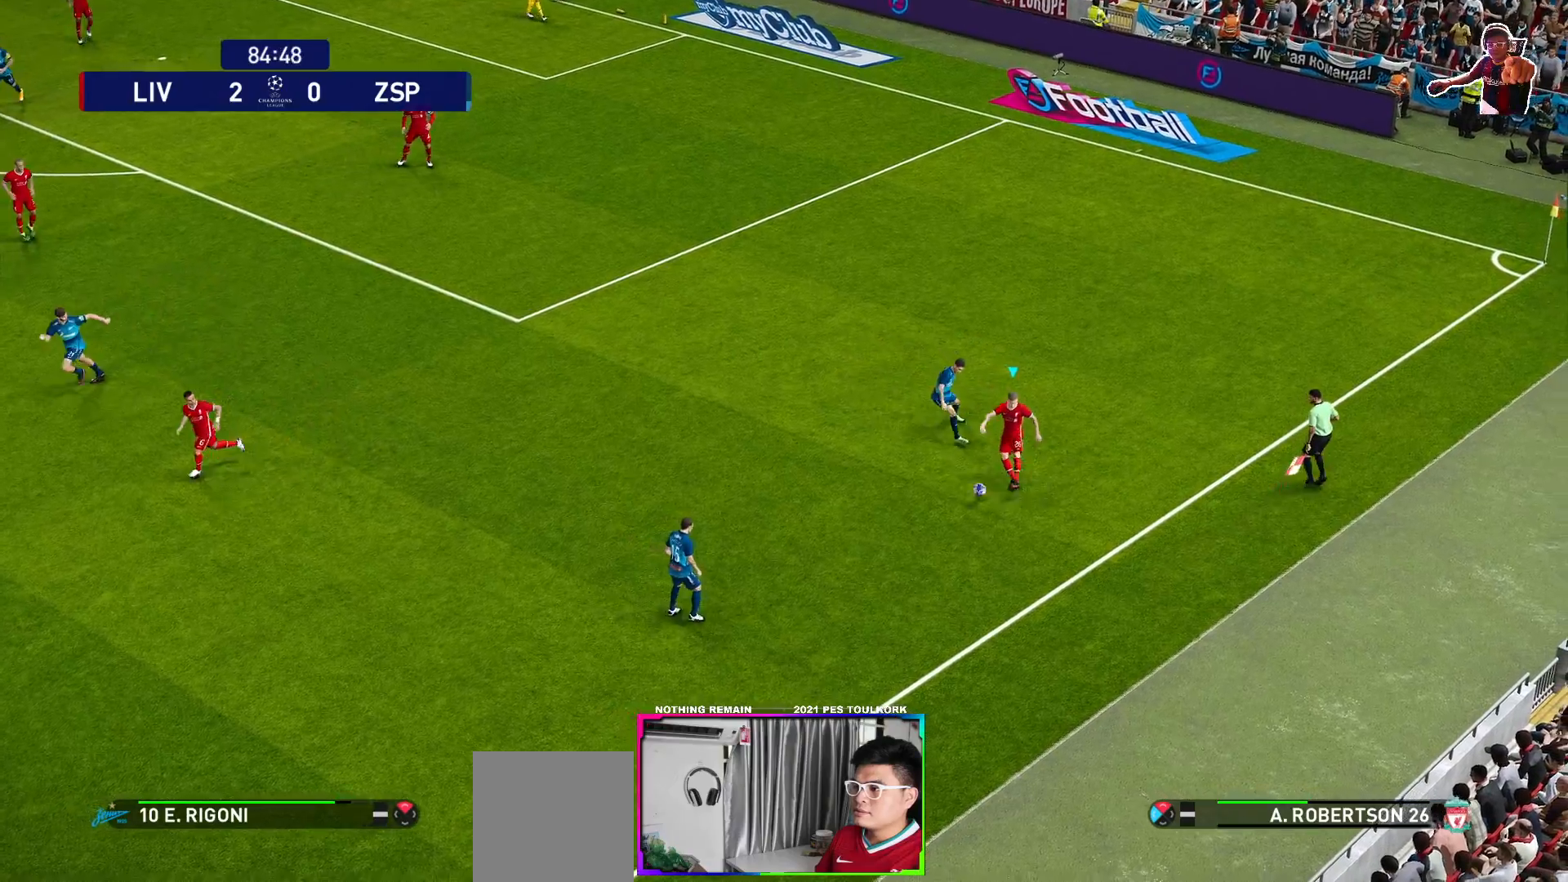
{"buttons": [], "left_stick": "center", "right_stick": "center", "events": [[433, "left_stick", "center"]]}
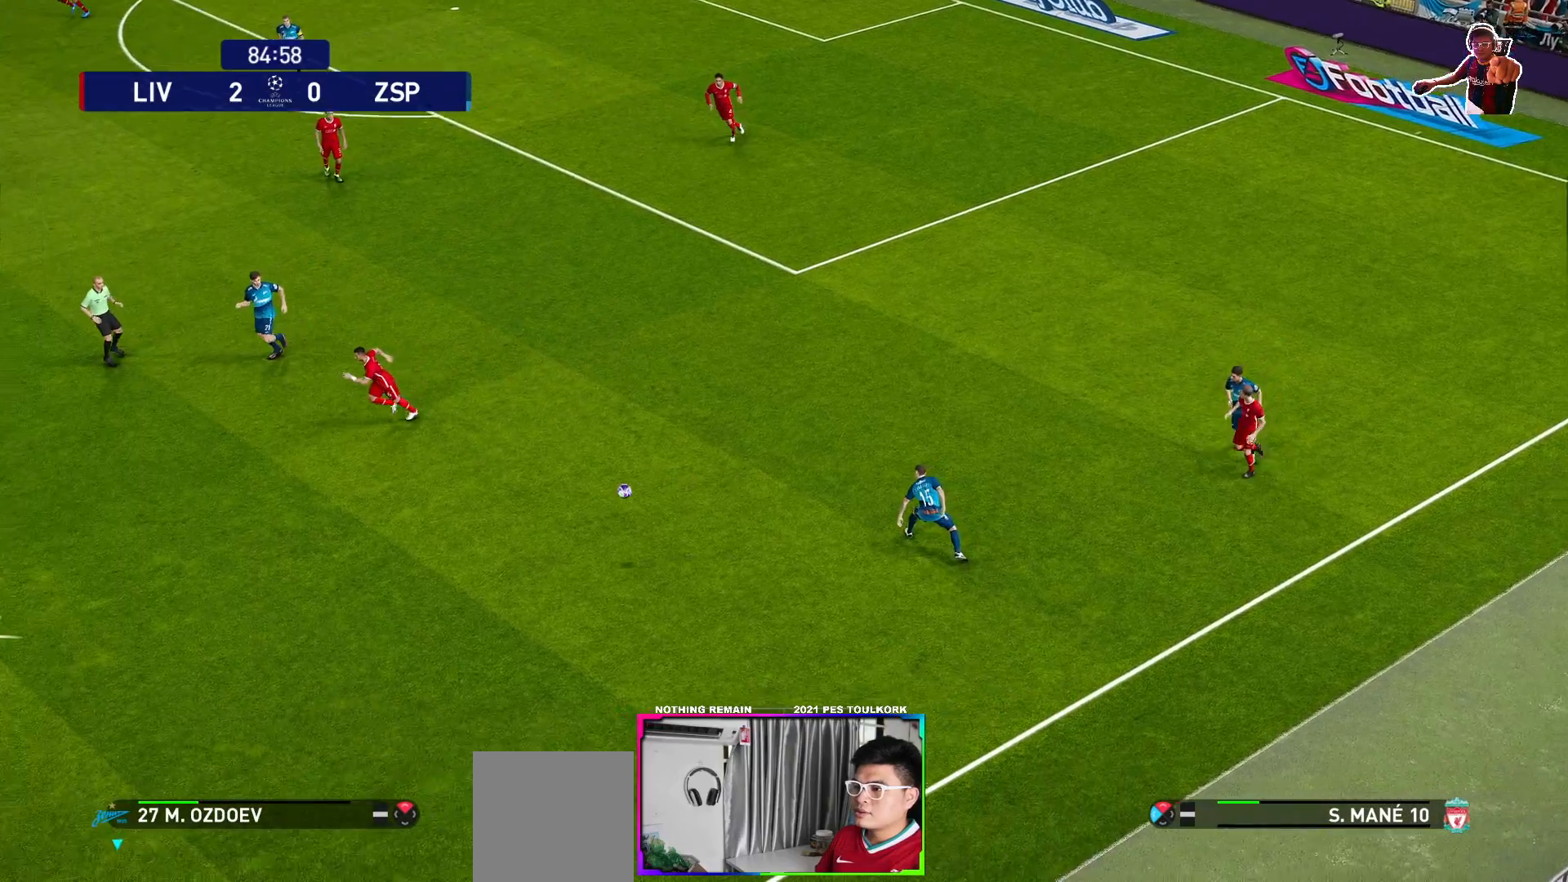
{"buttons": ["R1"], "left_stick": "down-right", "right_stick": "center", "events": [[200, "R1", "down"], [283, "left_stick", "down-right"]]}
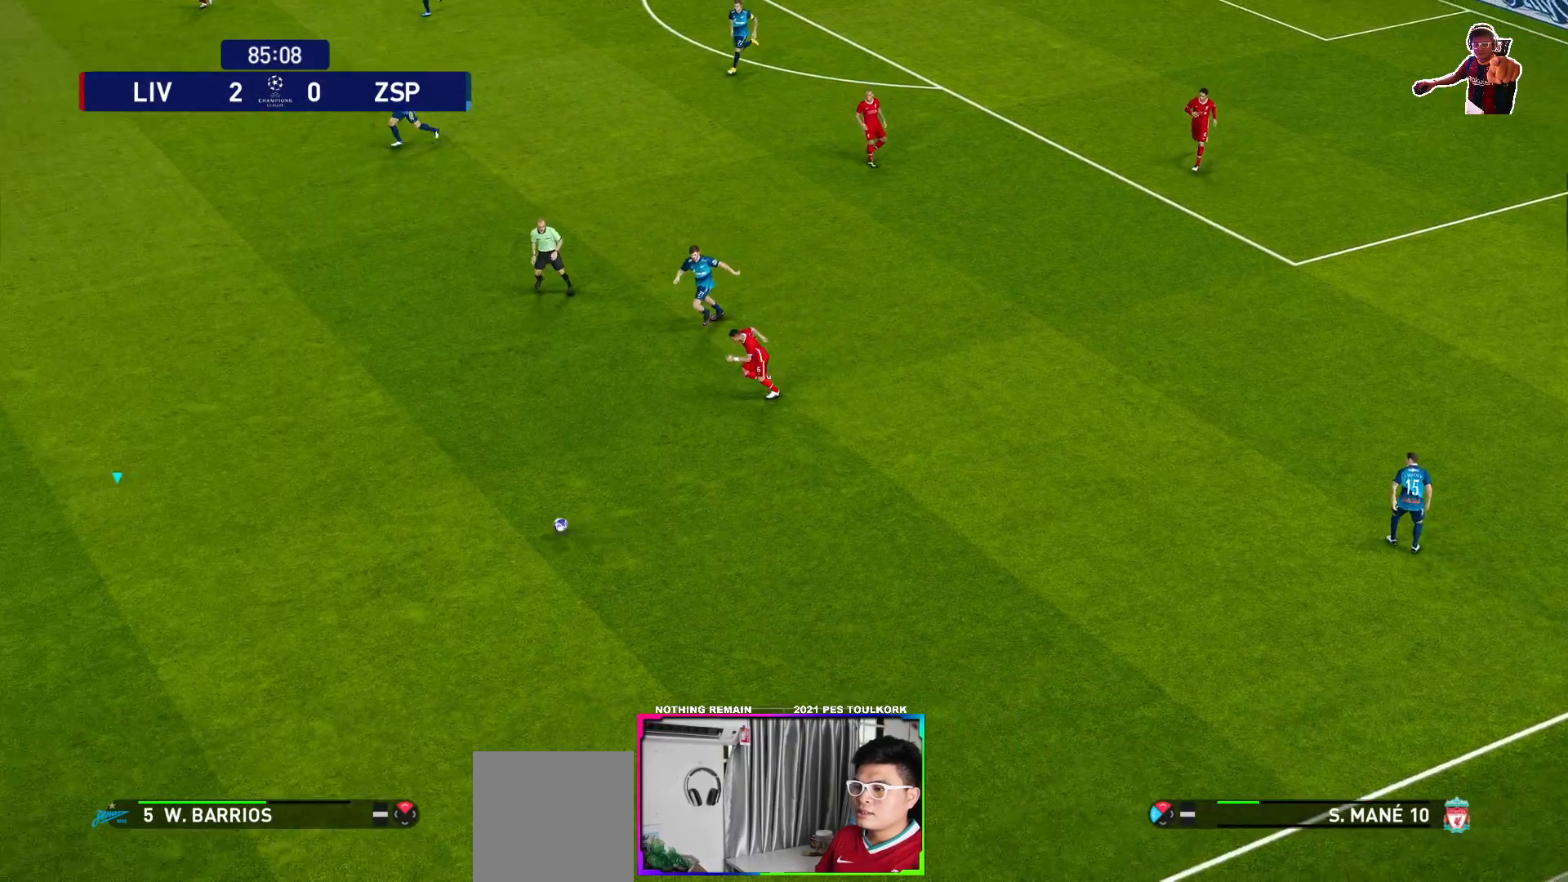
{"buttons": [], "left_stick": "down", "right_stick": "center", "events": [[183, "R1", "up"], [367, "left_stick", "down"]]}
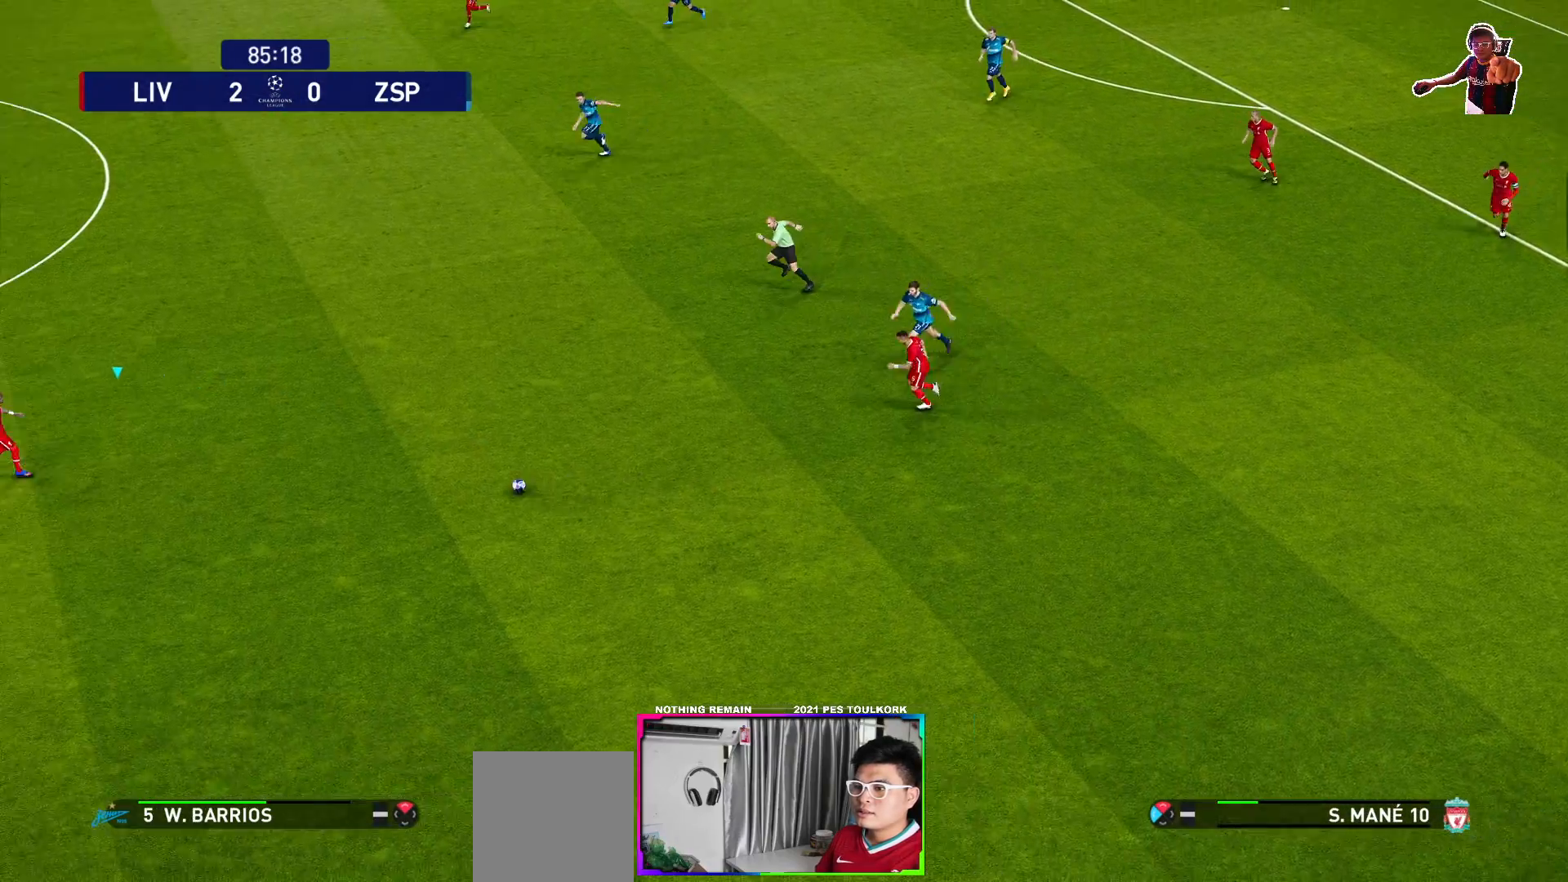
{"buttons": [], "left_stick": "down", "right_stick": "center", "events": []}
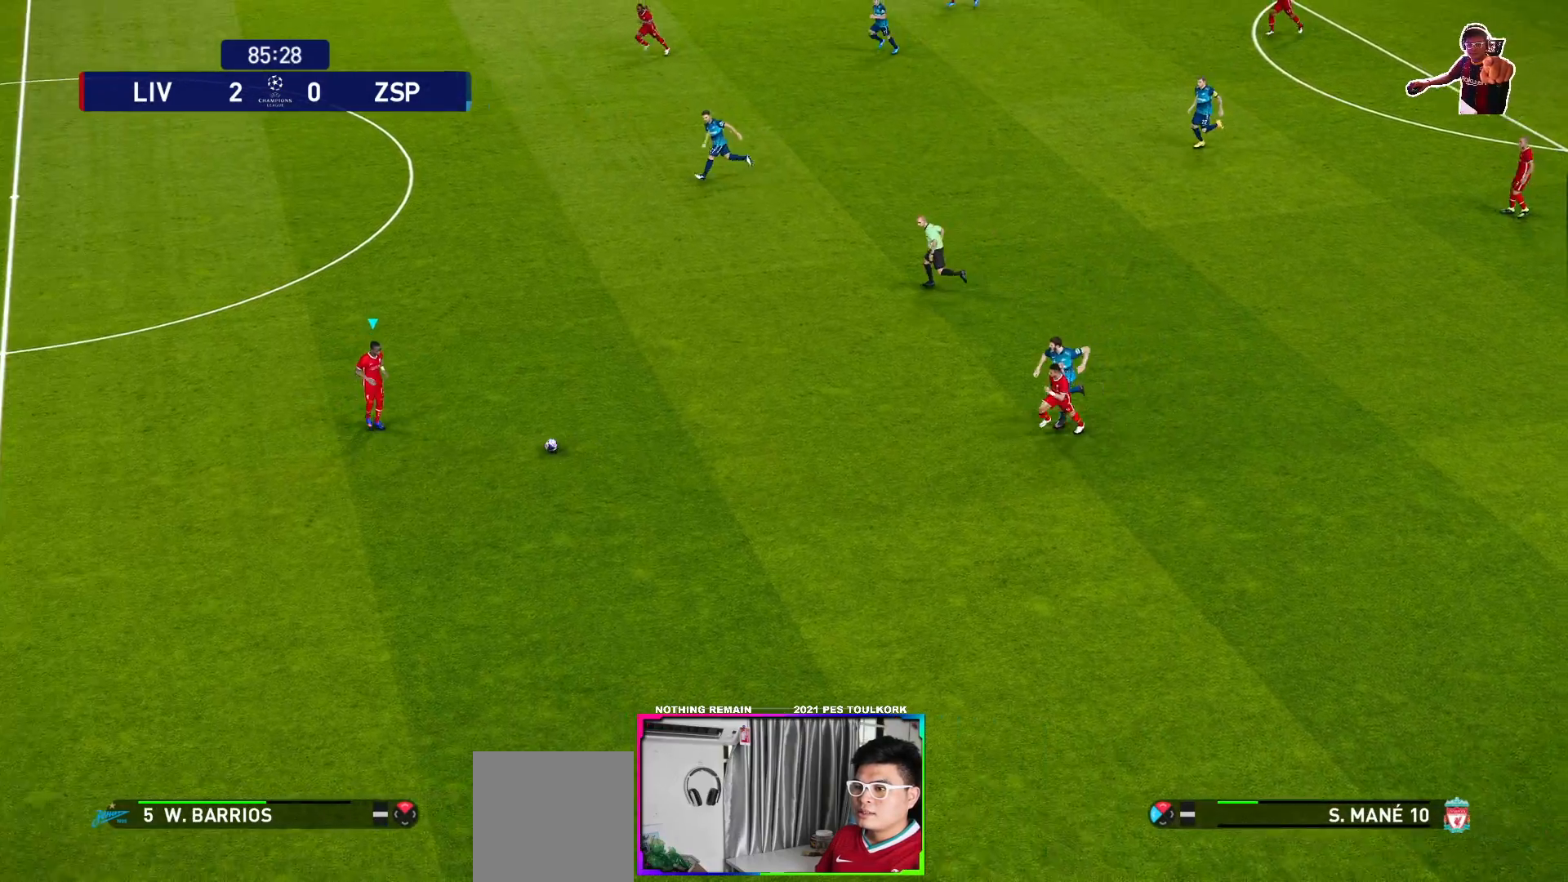
{"buttons": ["R1"], "left_stick": "down-left", "right_stick": "center", "events": [[50, "left_stick", "down-left"], [467, "R1", "down"]]}
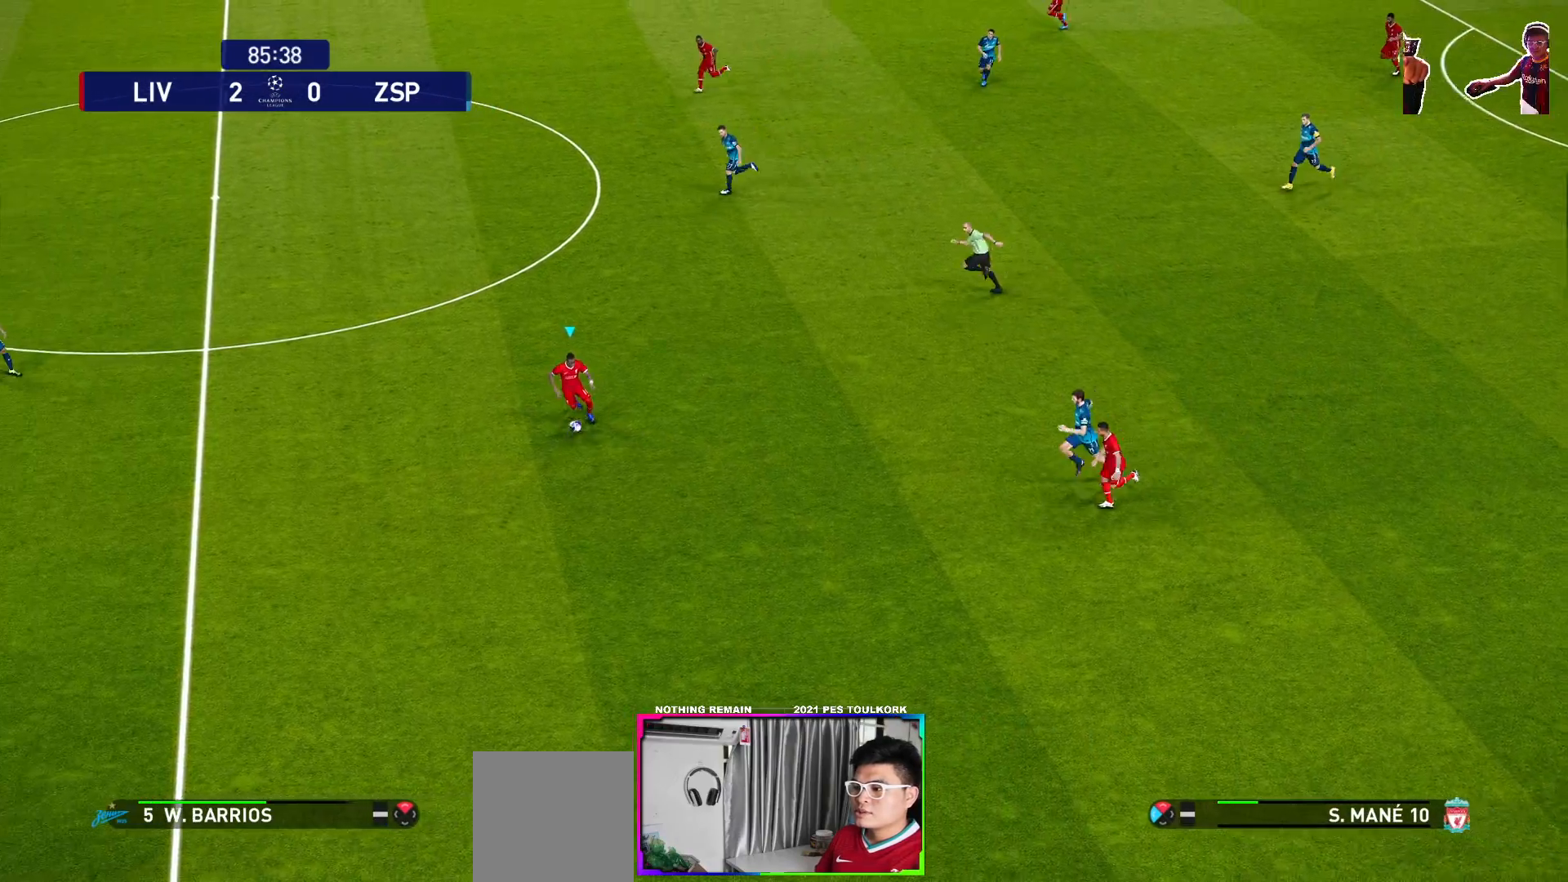
{"buttons": [], "left_stick": "left", "right_stick": "center", "events": [[200, "R1", "up"], [450, "left_stick", "left"]]}
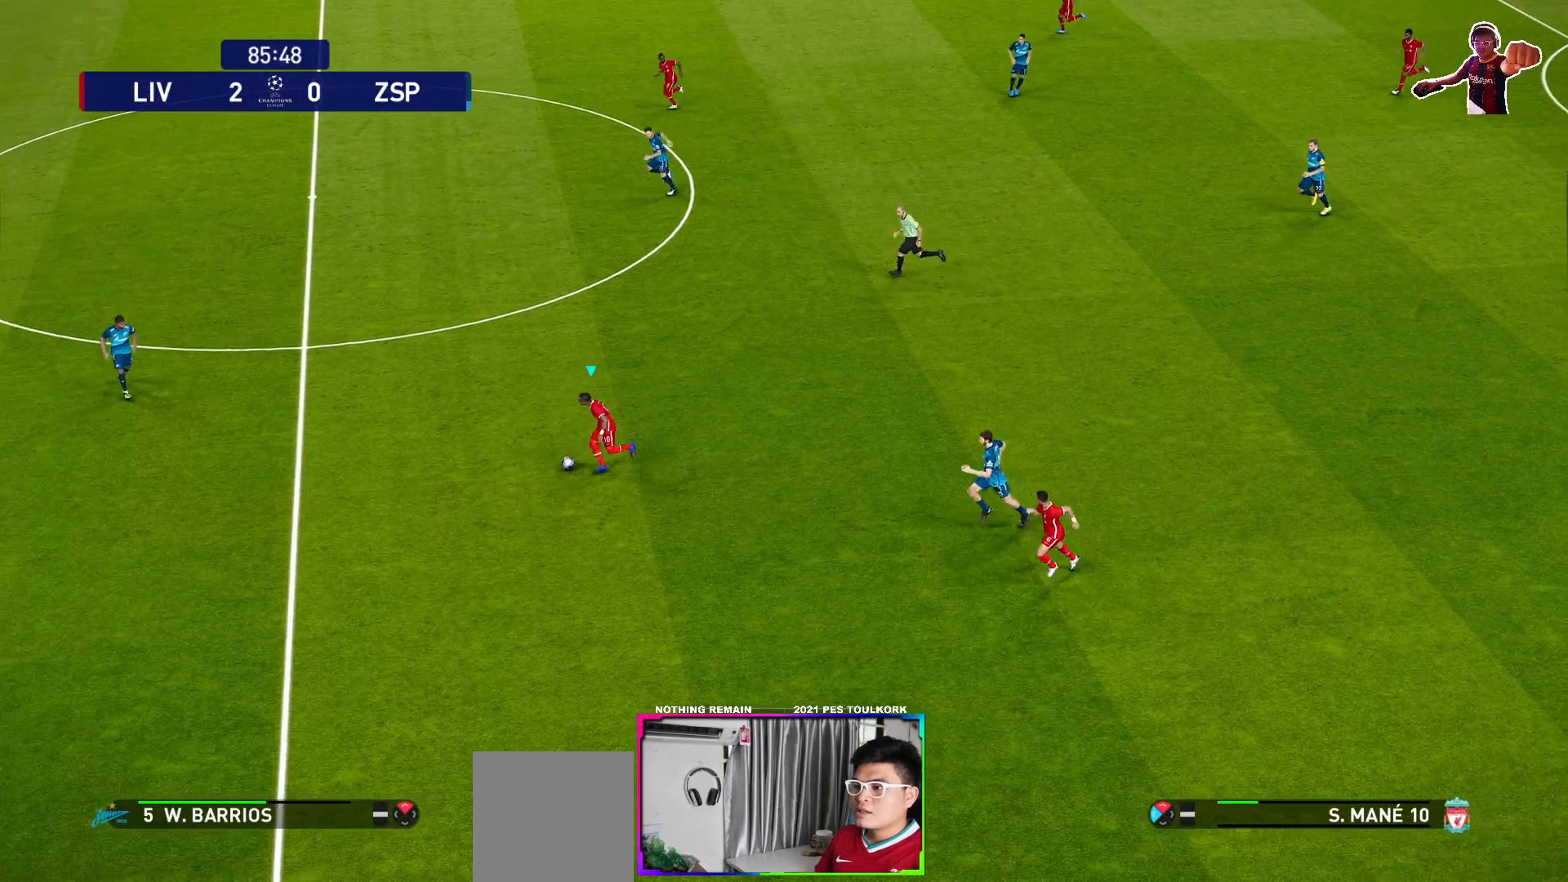
{"buttons": [], "left_stick": "up-left", "right_stick": "center", "events": [[50, "left_stick", "up-left"]]}
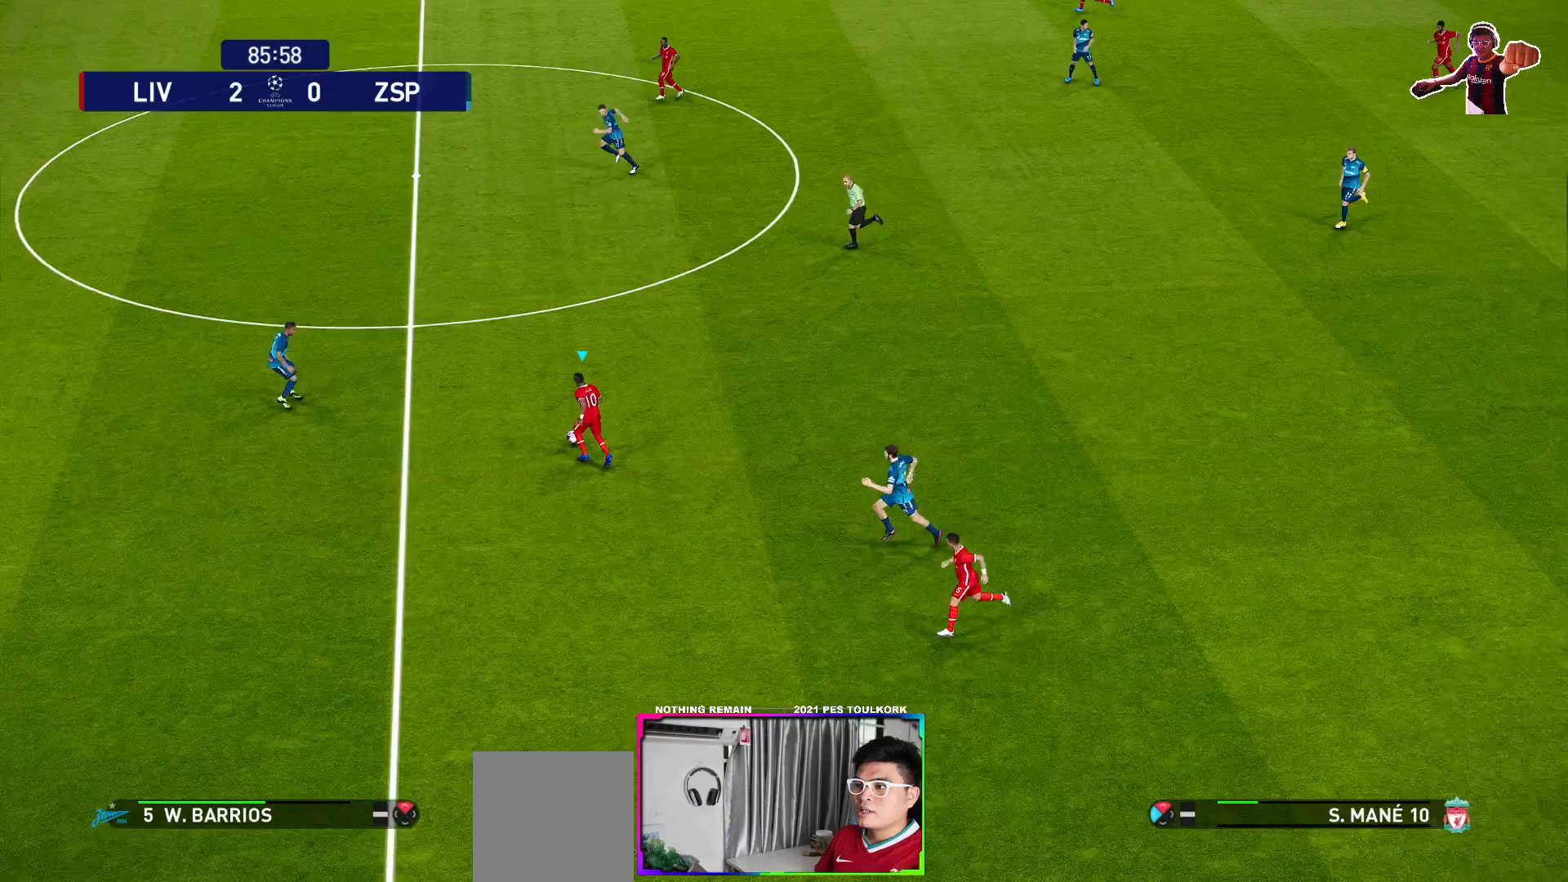
{"buttons": [], "left_stick": "left", "right_stick": "center", "events": [[117, "A", "down"], [217, "A", "up"], [383, "left_stick", "left"]]}
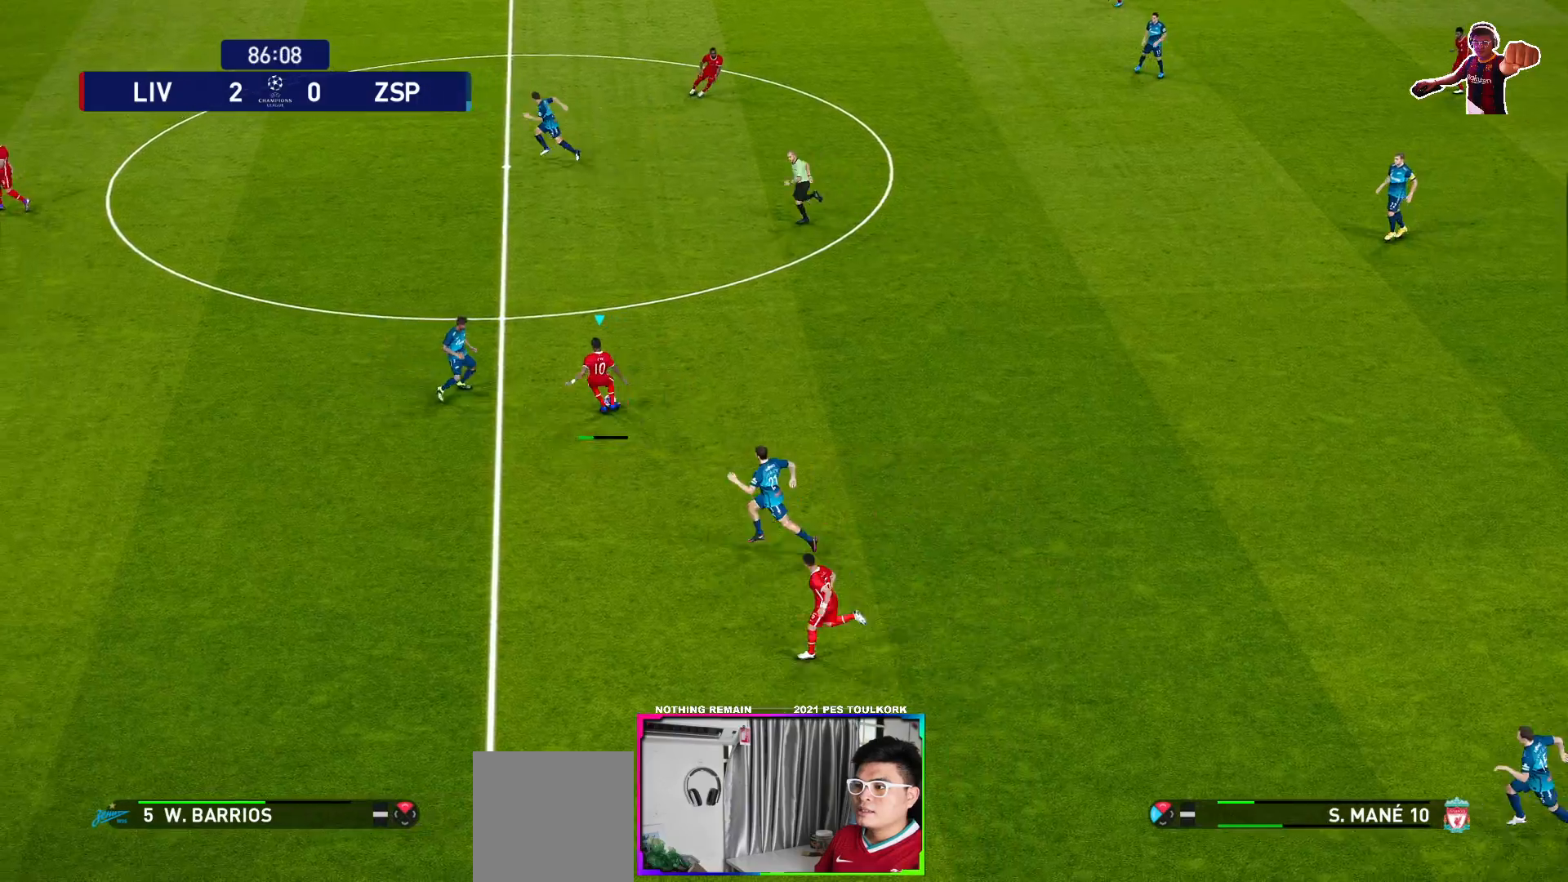
{"buttons": [], "left_stick": "down", "right_stick": "center", "events": [[333, "left_stick", "center"], [450, "left_stick", "down"]]}
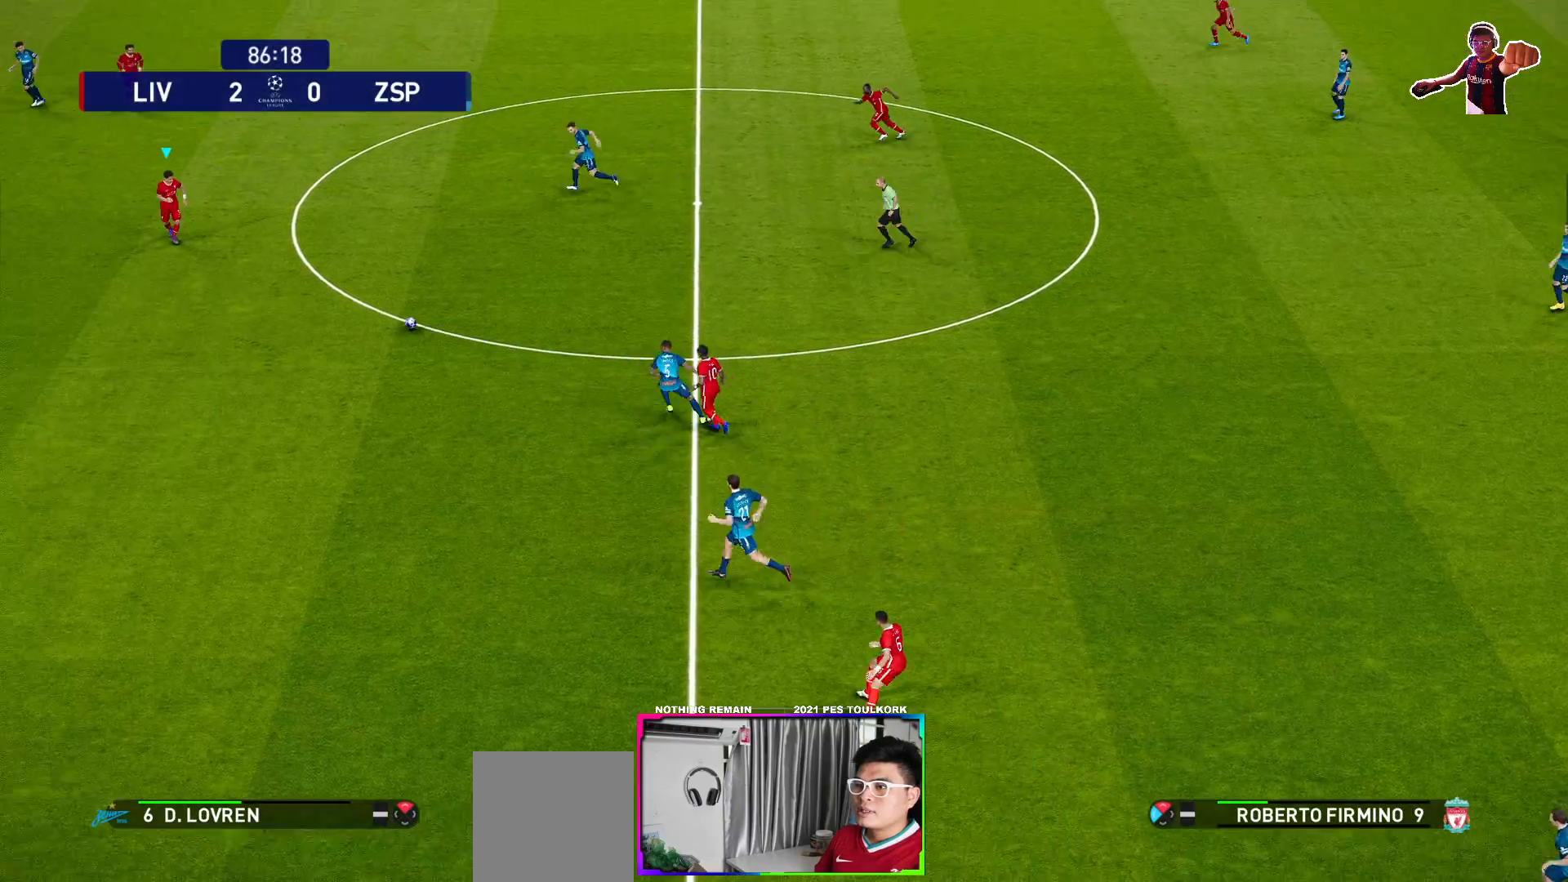
{"buttons": [], "left_stick": "down-left", "right_stick": "center", "events": [[33, "R1", "down"], [117, "left_stick", "down-left"], [167, "R1", "up"]]}
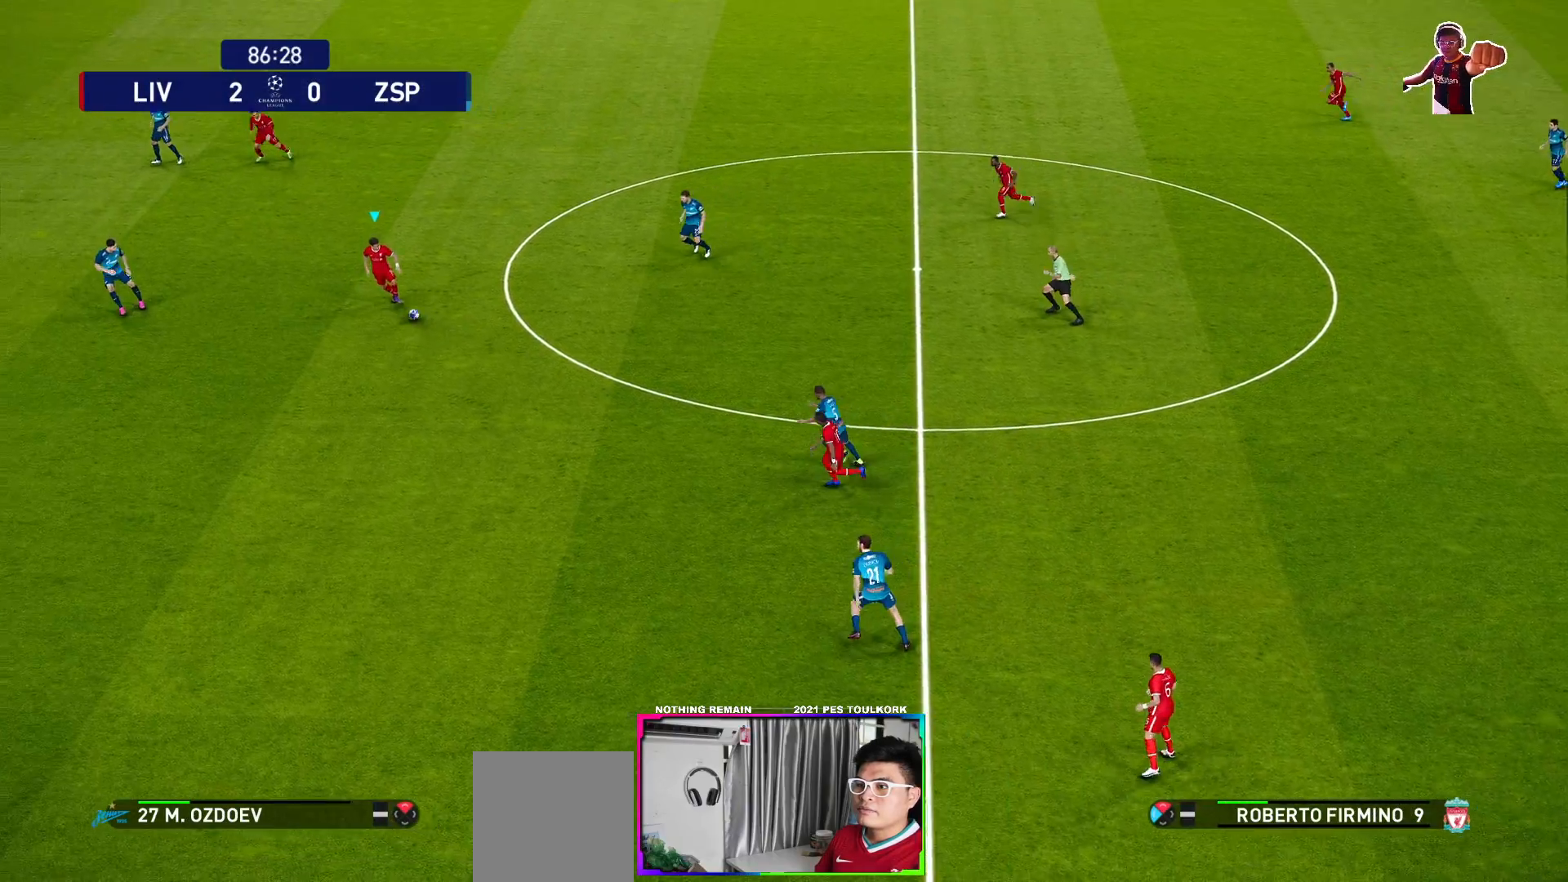
{"buttons": [], "left_stick": "up-left", "right_stick": "center", "events": [[467, "left_stick", "up-left"]]}
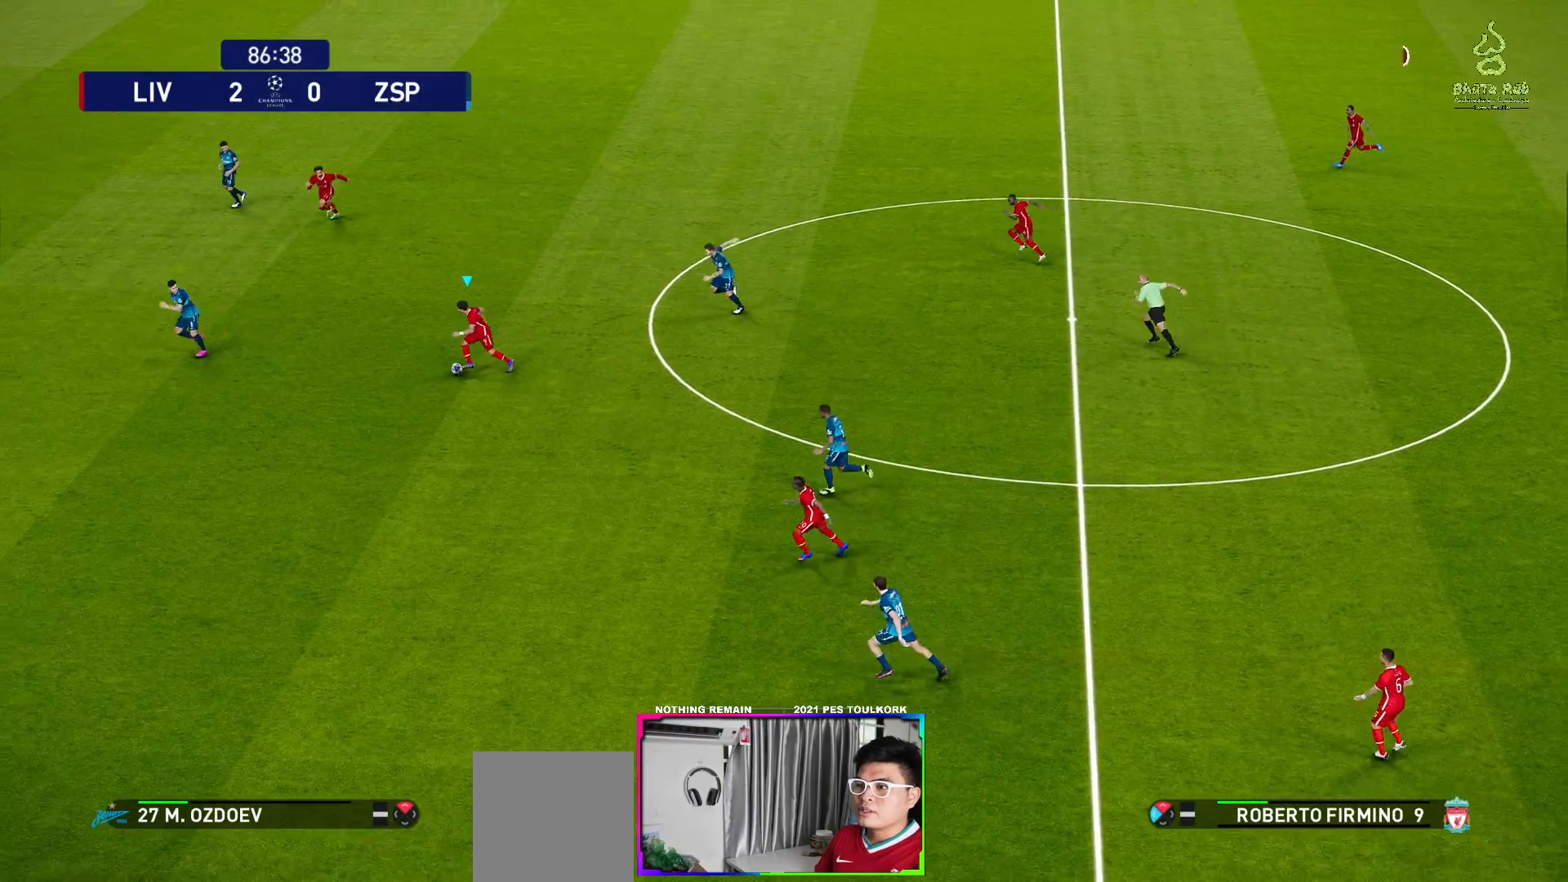
{"buttons": [], "left_stick": "up-left", "right_stick": "center", "events": []}
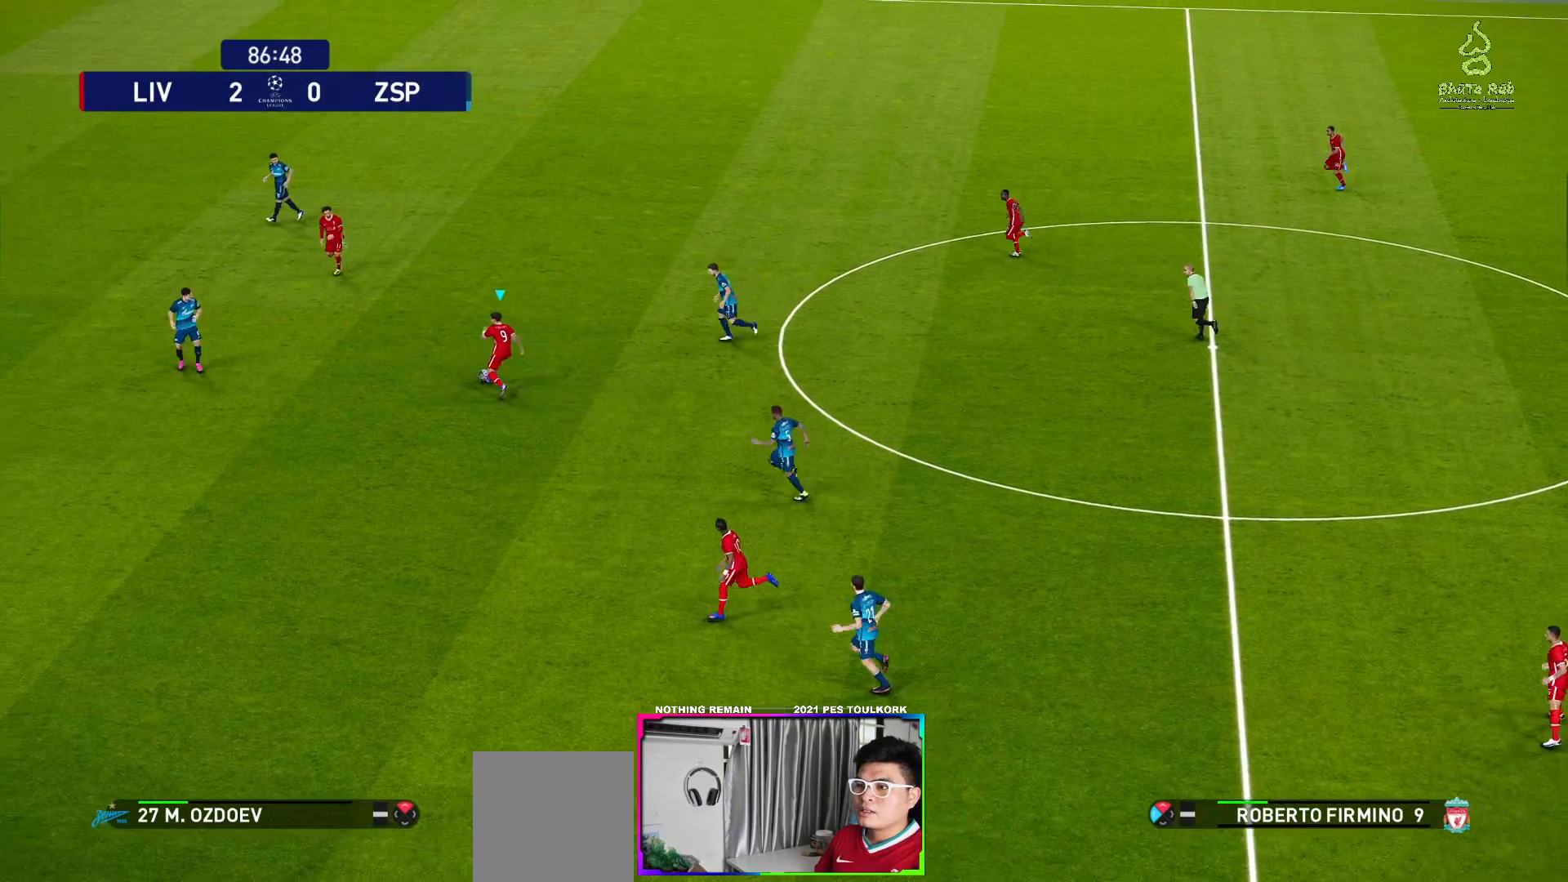
{"buttons": [], "left_stick": "left", "right_stick": "center", "events": [[250, "left_stick", "left"]]}
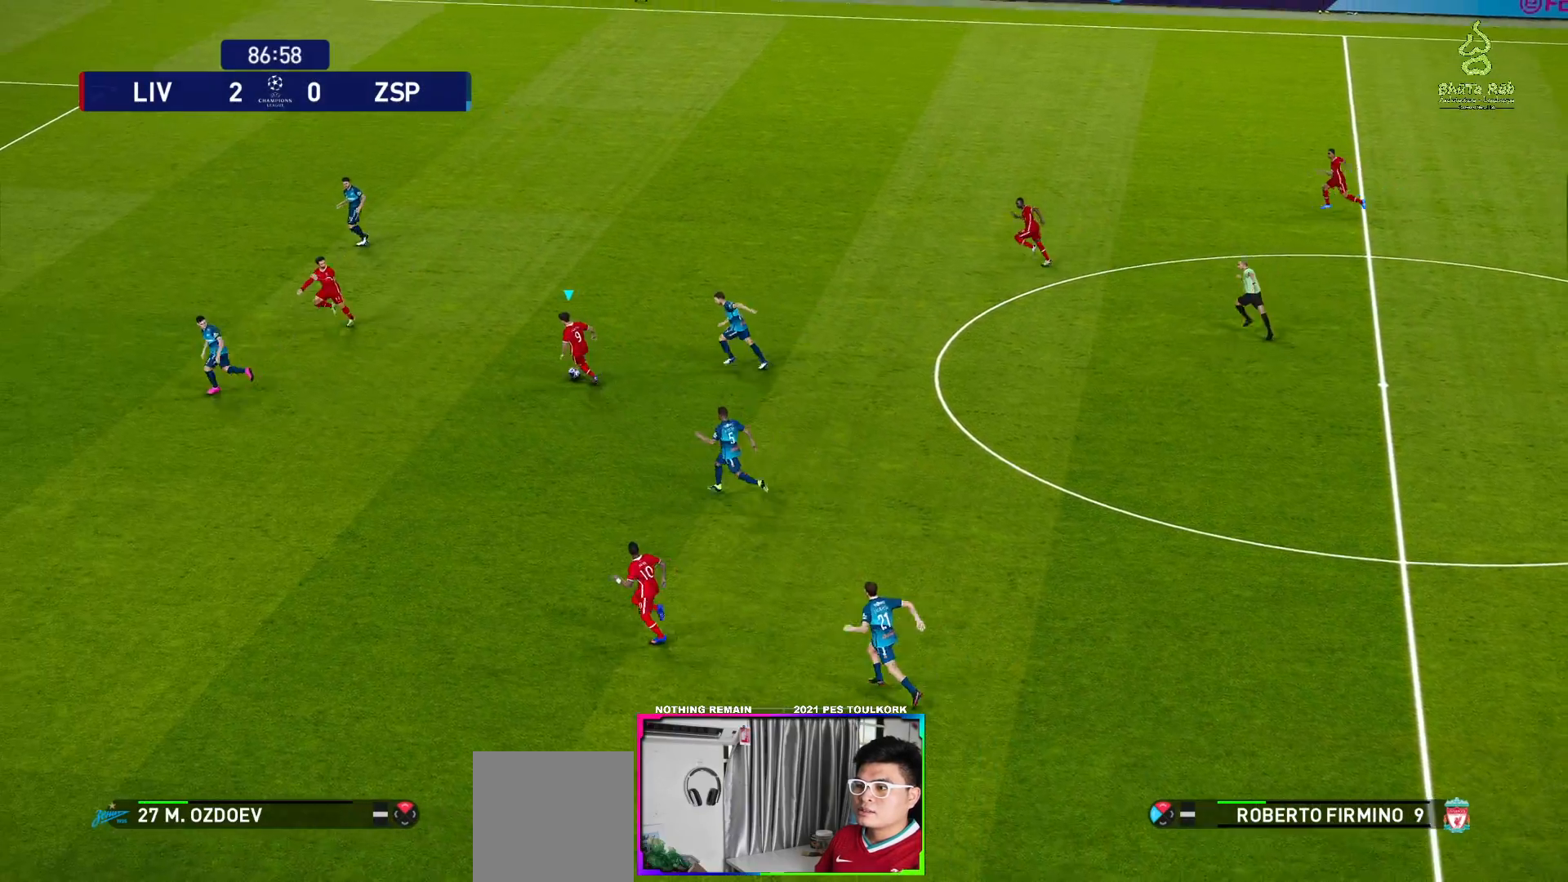
{"buttons": [], "left_stick": "down-left", "right_stick": "center", "events": [[100, "left_stick", "down-left"], [300, "Y", "down"], [400, "Y", "up"]]}
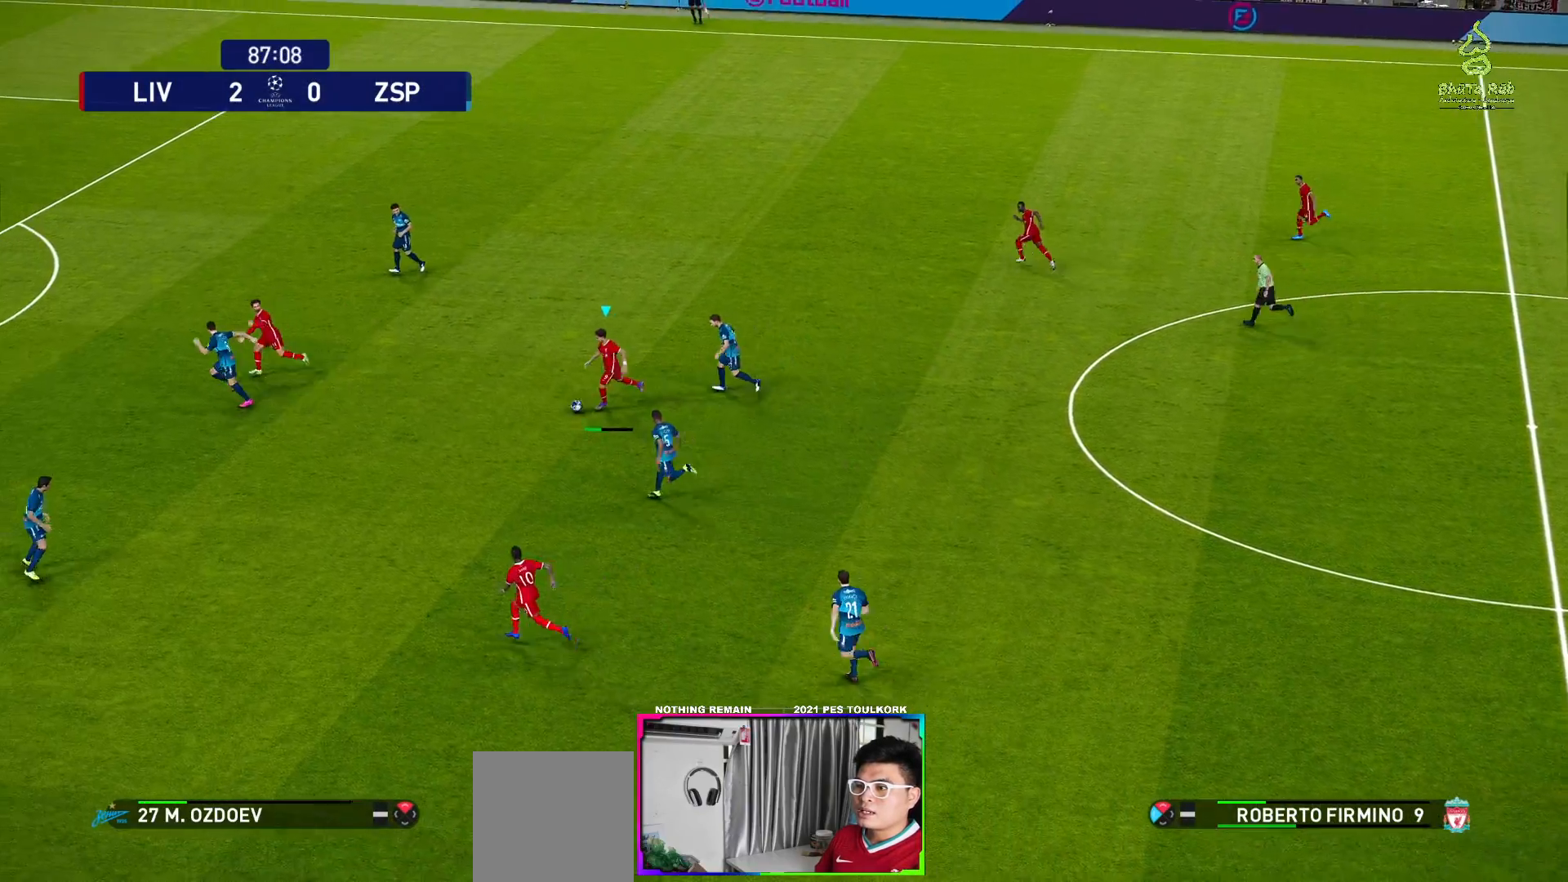
{"buttons": [], "left_stick": "down-left", "right_stick": "center", "events": []}
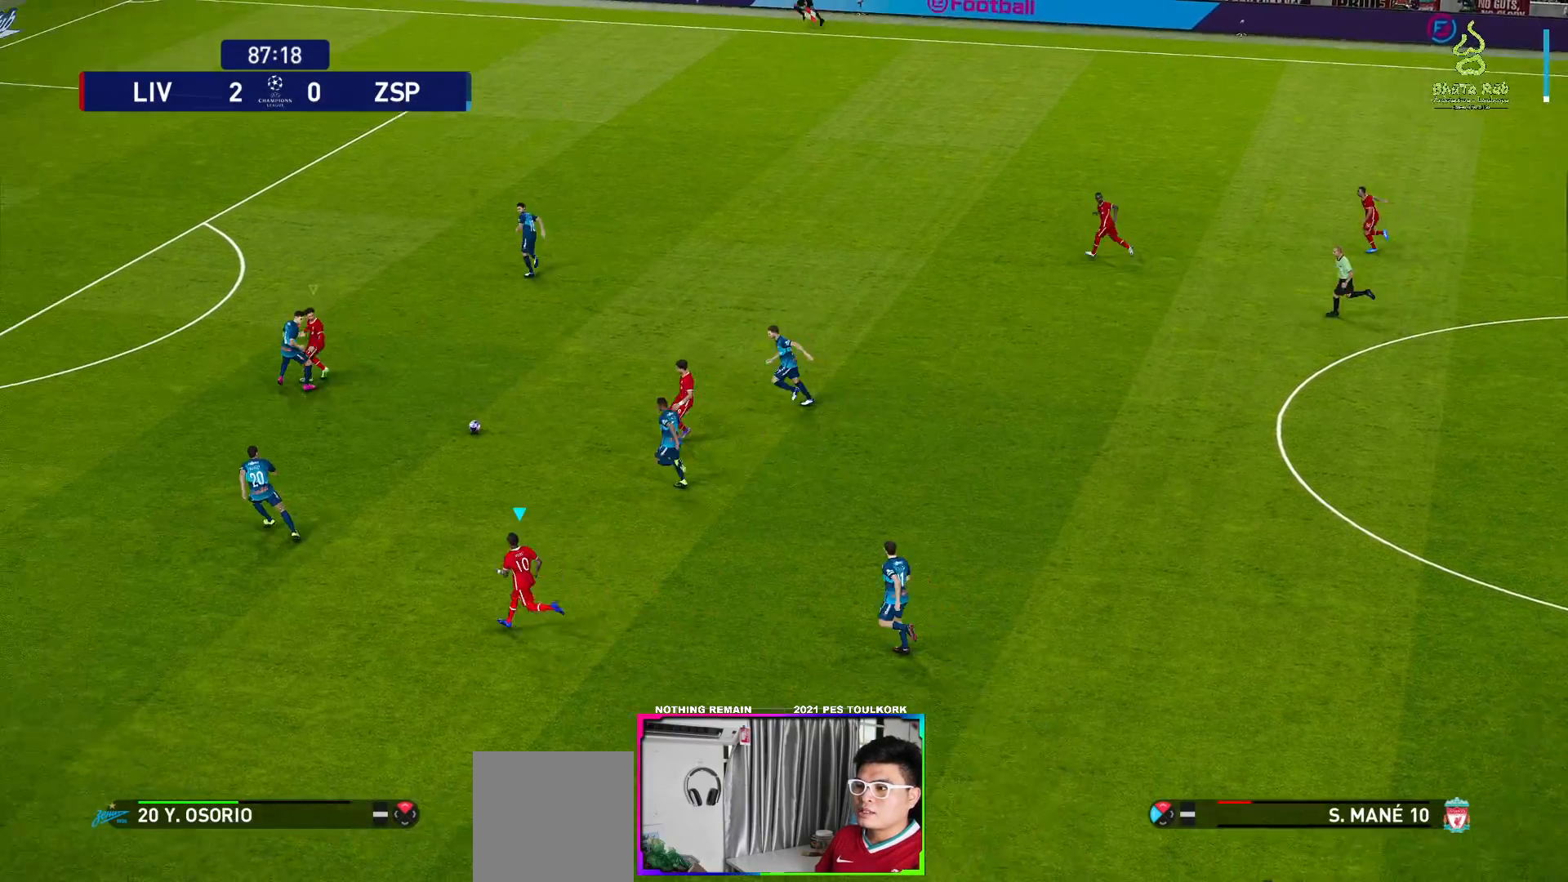
{"buttons": ["R1"], "left_stick": "down-left", "right_stick": "center", "events": [[183, "R1", "down"]]}
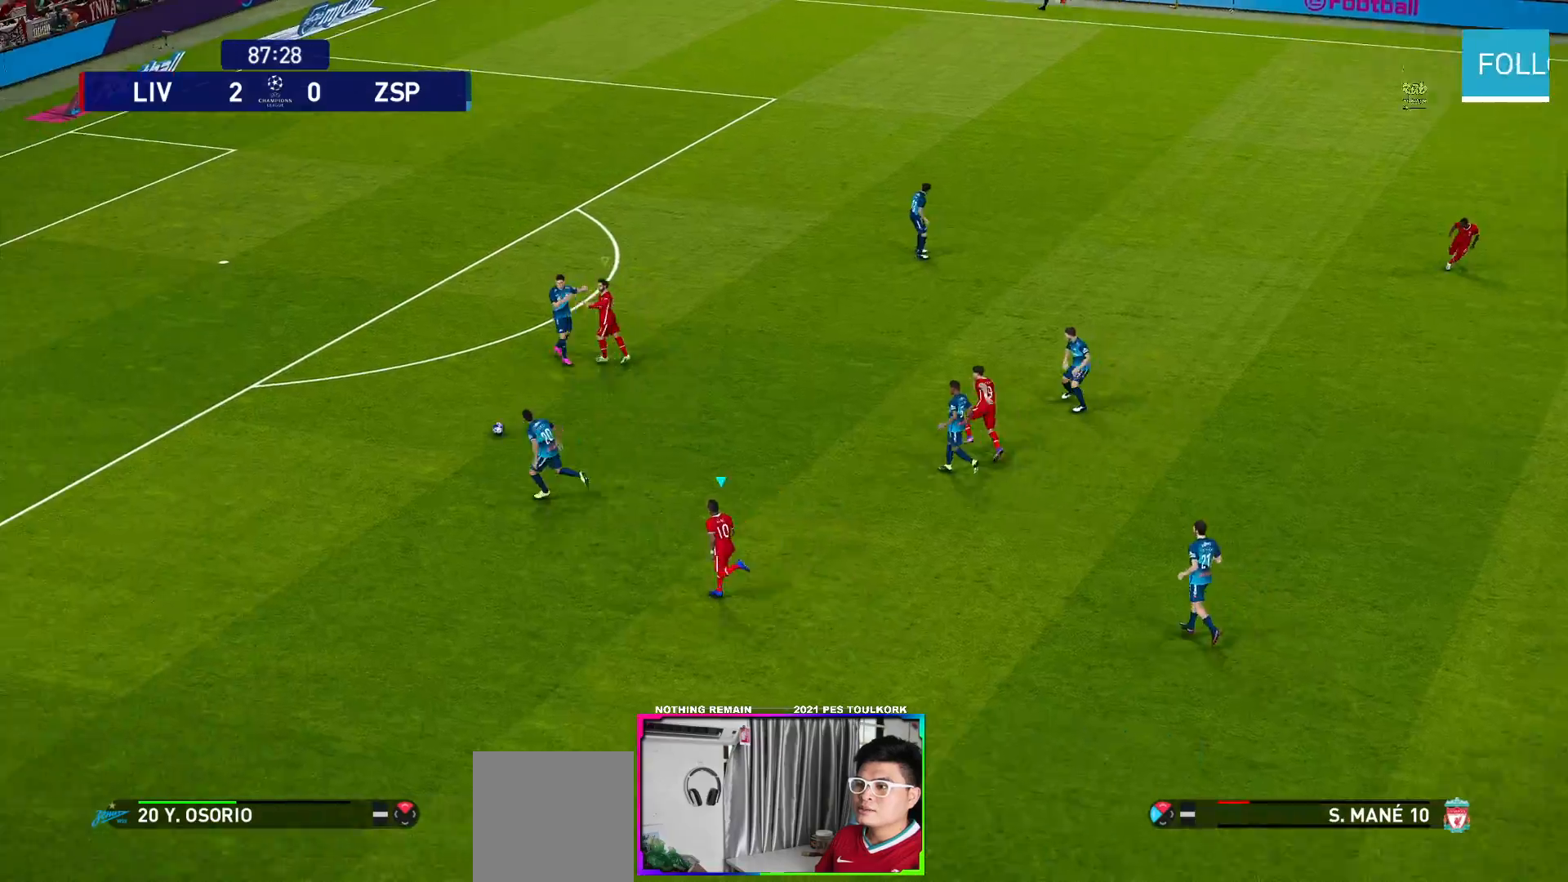
{"buttons": ["R1"], "left_stick": "left", "right_stick": "center", "events": [[233, "left_stick", "left"]]}